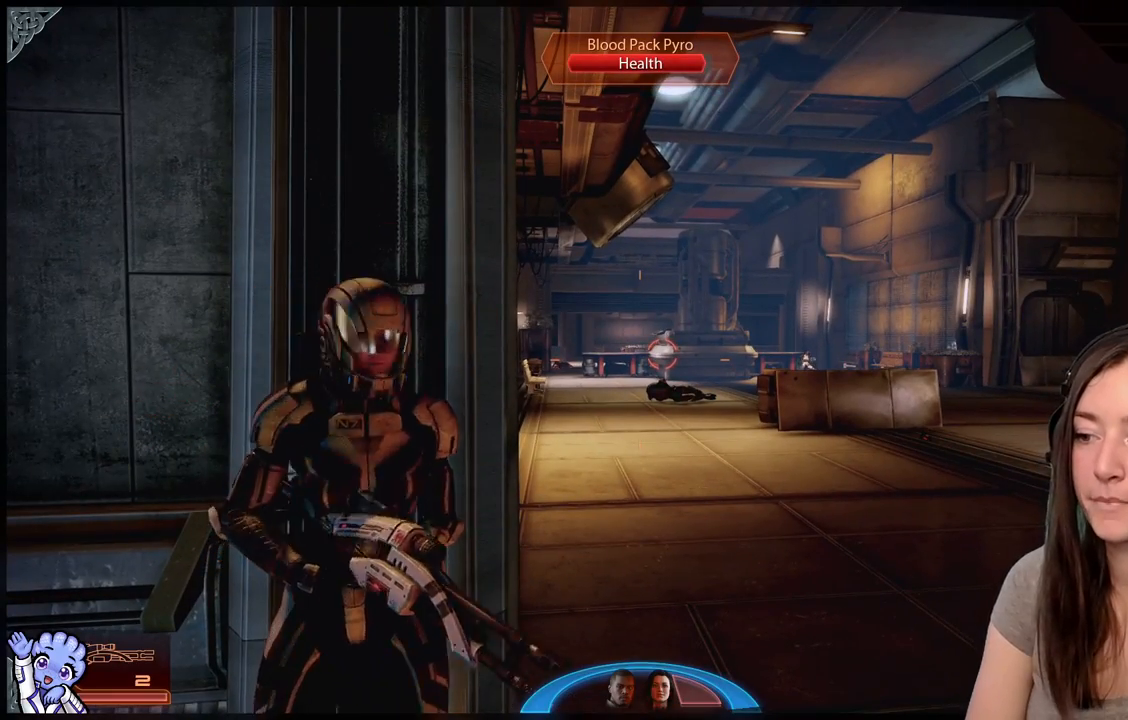
Gameplay with a controller (Xbox layout); each line is a JSON object with the inputs held at the frame after it. "events" lists button and stick changes between this image and that frame as [ms after this image, input, new state], when the widget could be followed in between. Not read: L2 L3 R3.
{"buttons": [], "left_stick": "center", "right_stick": "center", "events": [[267, "right_stick", "down-right"], [400, "right_stick", "center"]]}
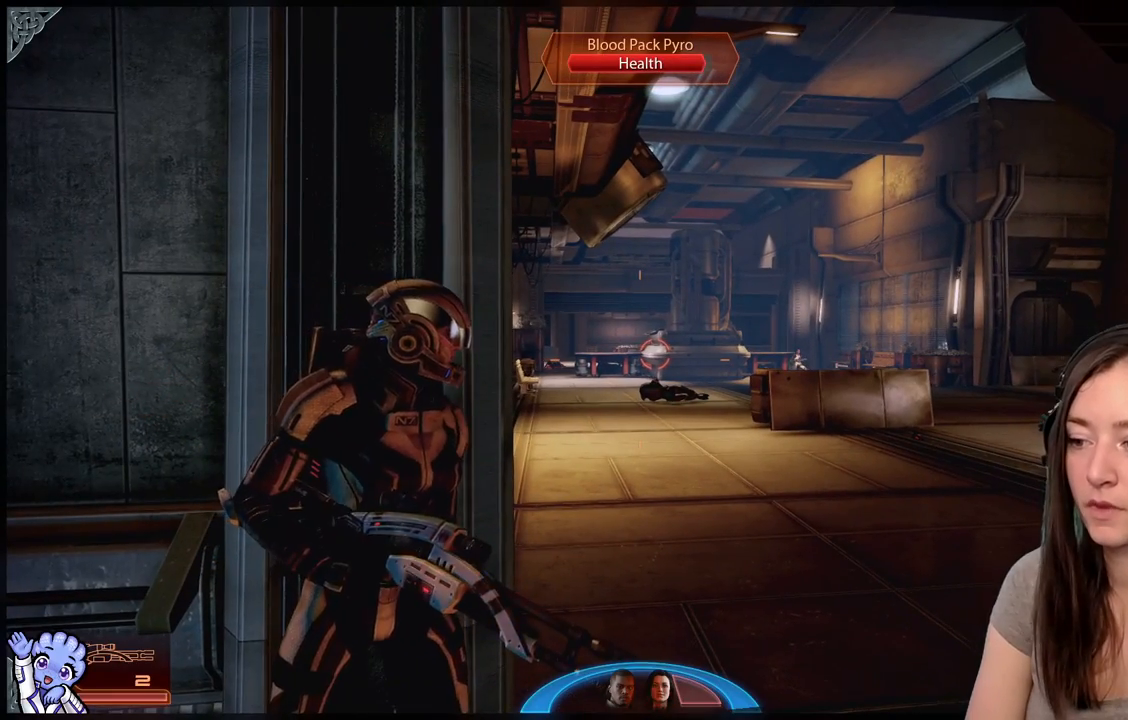
{"buttons": [], "left_stick": "center", "right_stick": "center", "events": []}
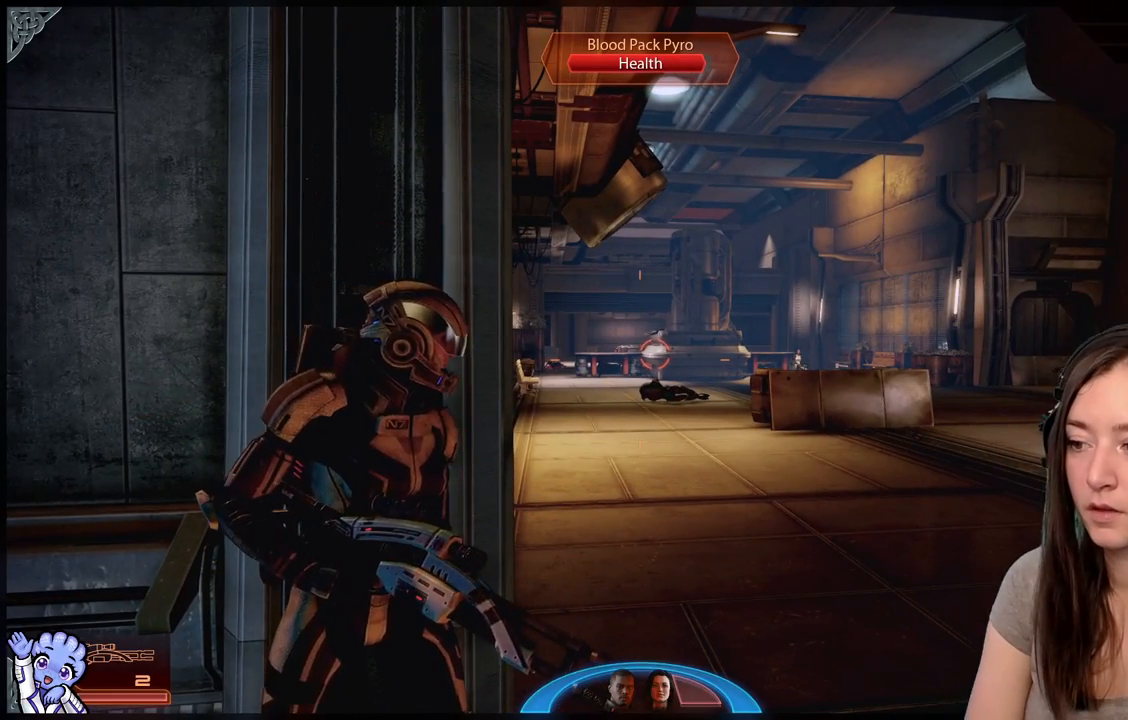
{"buttons": [], "left_stick": "center", "right_stick": "center", "events": []}
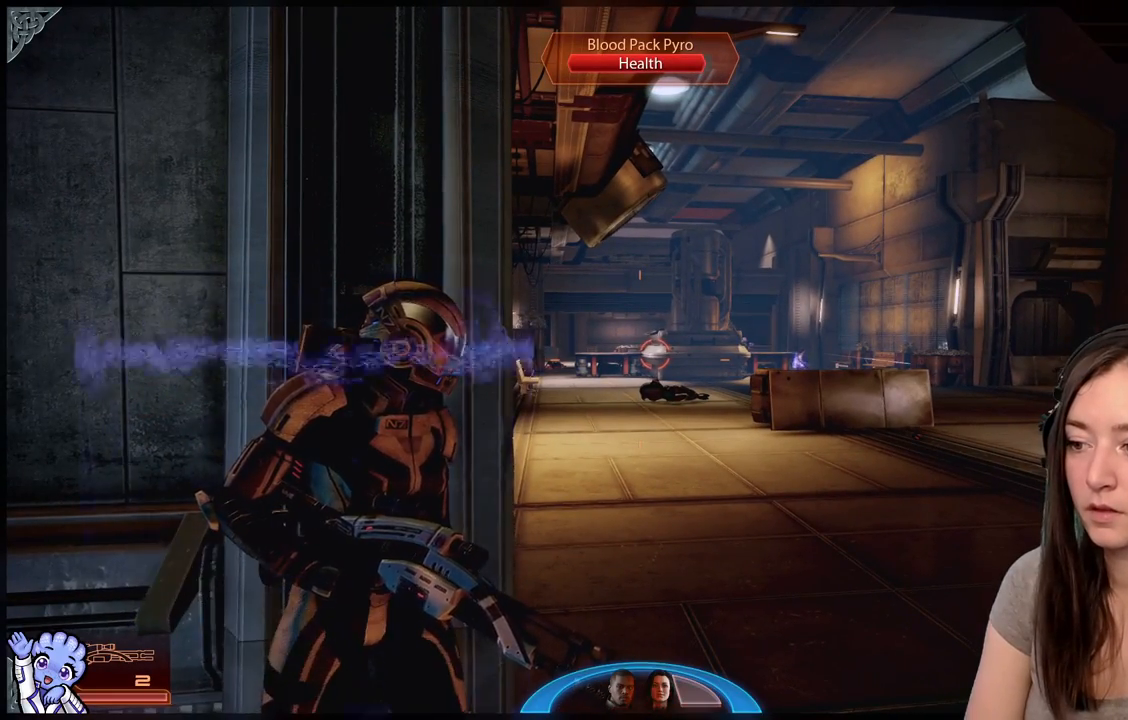
{"buttons": [], "left_stick": "center", "right_stick": "center", "events": []}
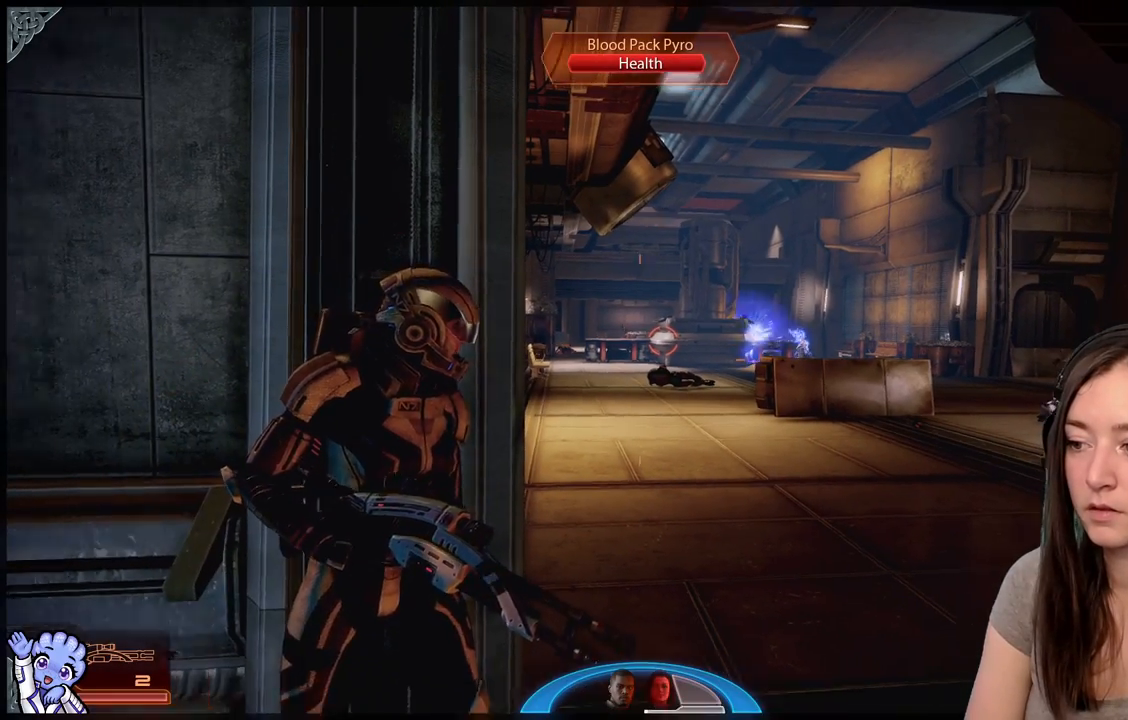
{"buttons": [], "left_stick": "center", "right_stick": "left", "events": [[117, "right_stick", "right"], [267, "right_stick", "center"], [350, "right_stick", "left"]]}
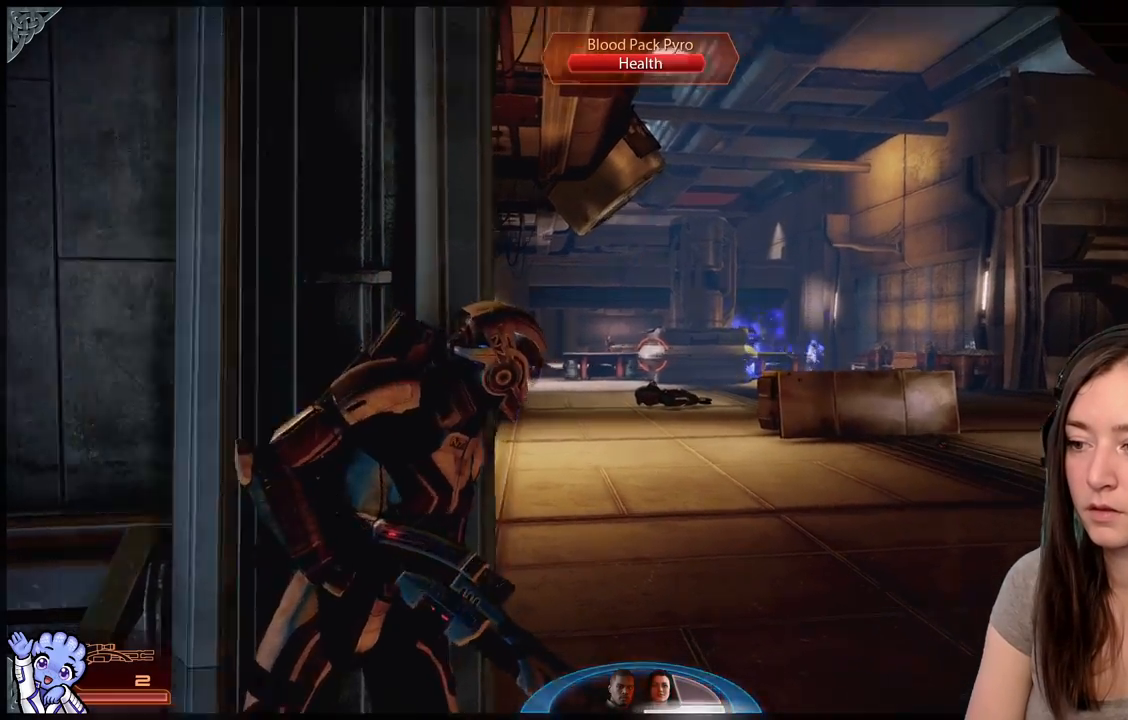
{"buttons": [], "left_stick": "center", "right_stick": "up", "events": [[233, "right_stick", "up-left"], [450, "right_stick", "up"]]}
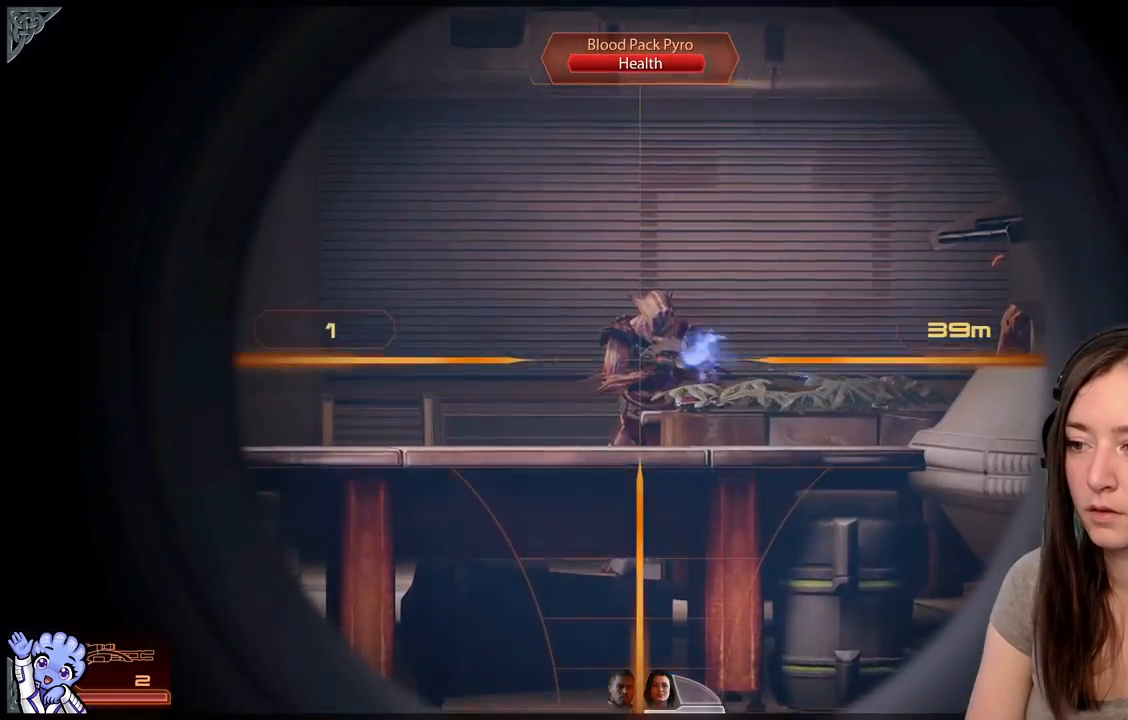
{"buttons": [], "left_stick": "center", "right_stick": "center", "events": [[200, "R2", "down"], [233, "right_stick", "center"], [317, "R2", "up"]]}
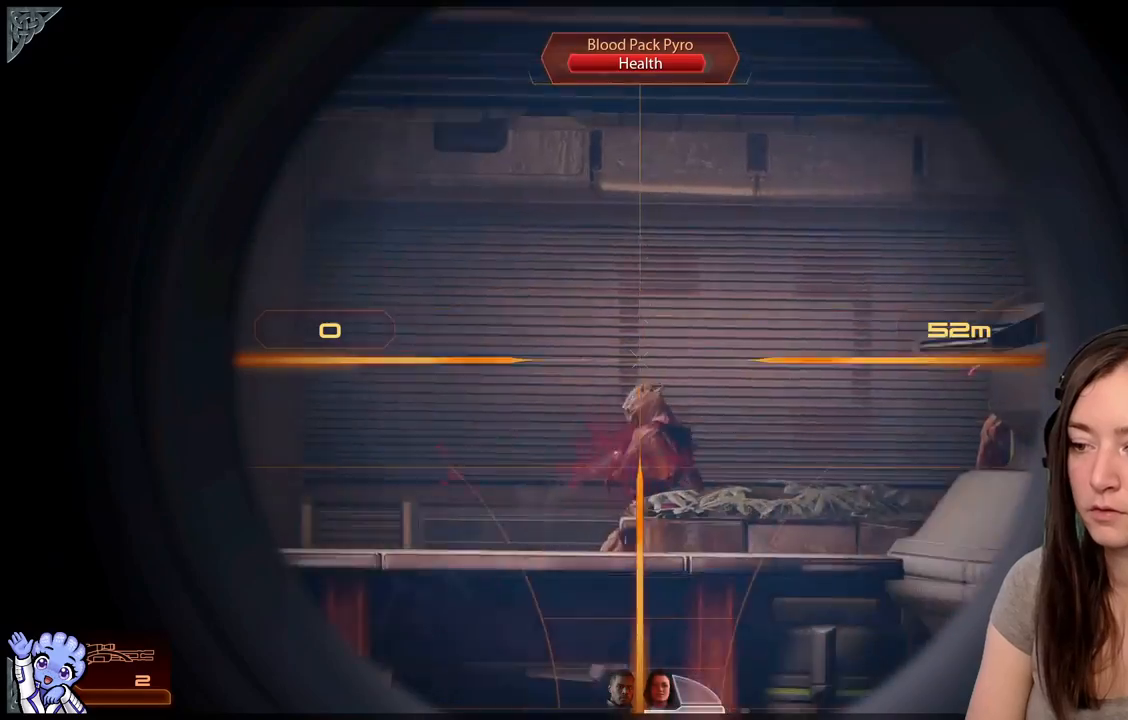
{"buttons": [], "left_stick": "center", "right_stick": "center", "events": [[283, "right_stick", "down-right"], [483, "right_stick", "center"]]}
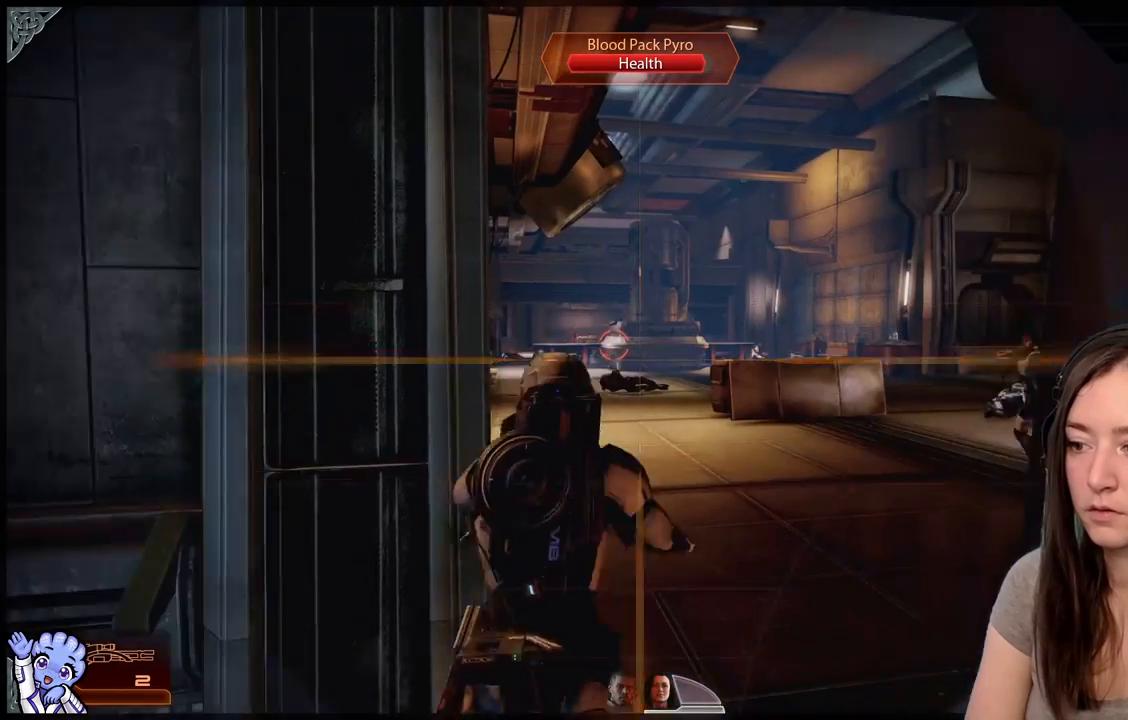
{"buttons": [], "left_stick": "center", "right_stick": "center", "events": []}
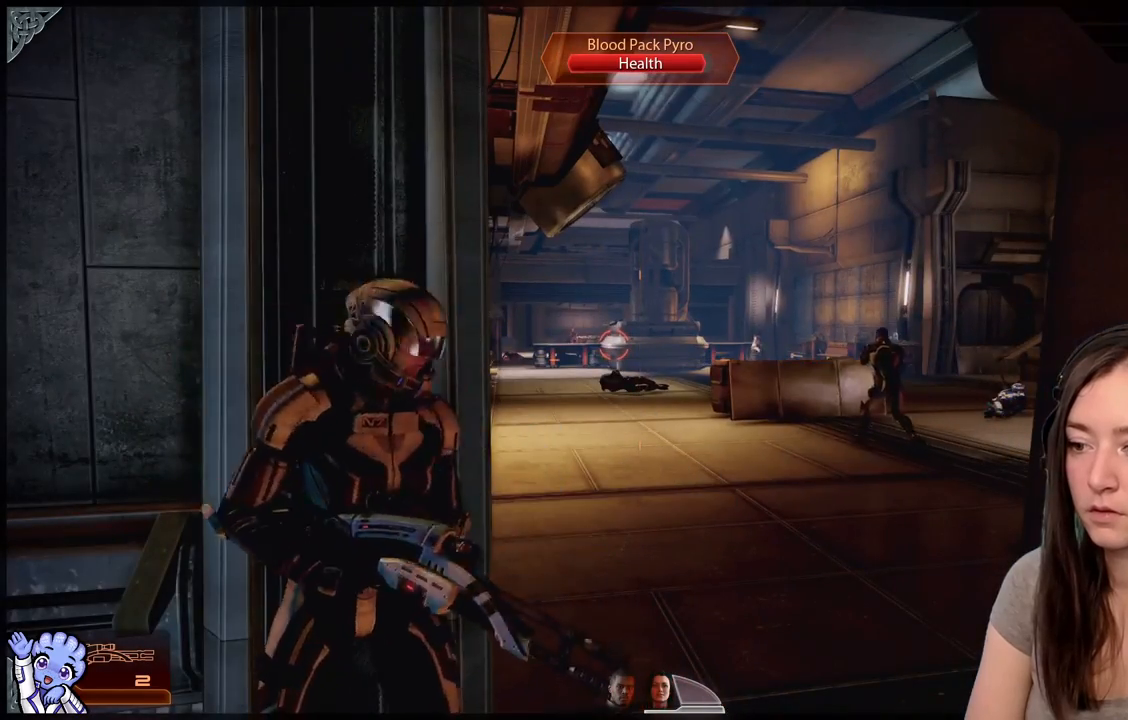
{"buttons": [], "left_stick": "center", "right_stick": "center", "events": []}
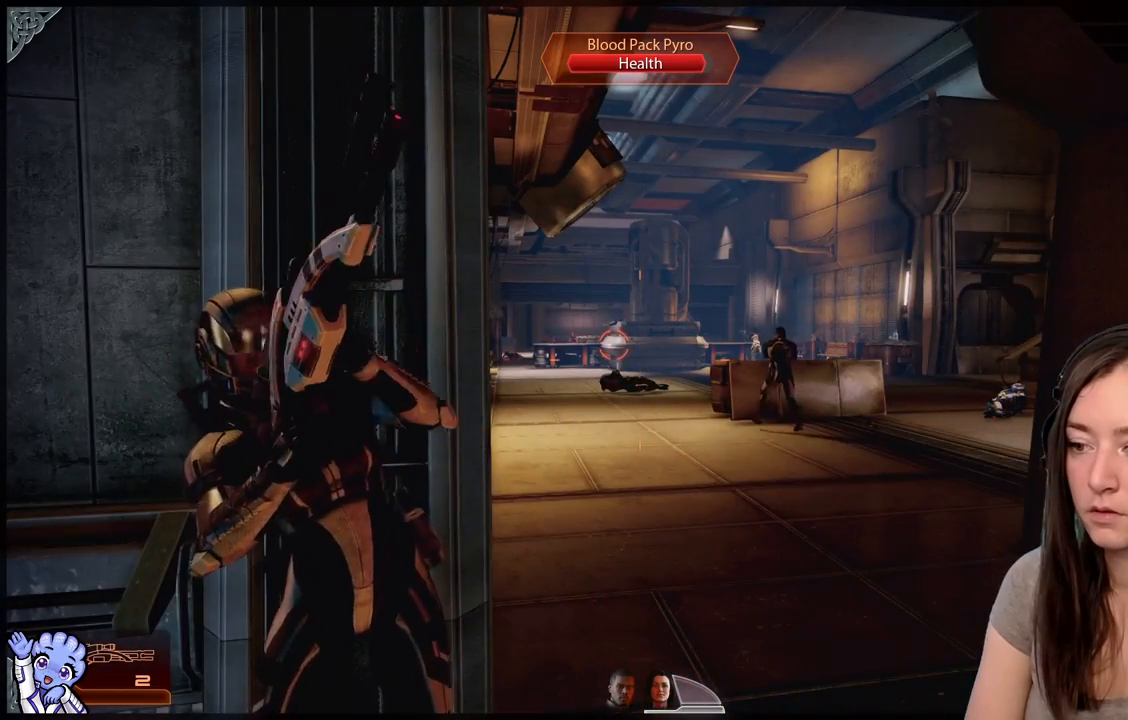
{"buttons": [], "left_stick": "center", "right_stick": "left", "events": [[233, "right_stick", "left"], [333, "right_stick", "center"], [500, "right_stick", "left"]]}
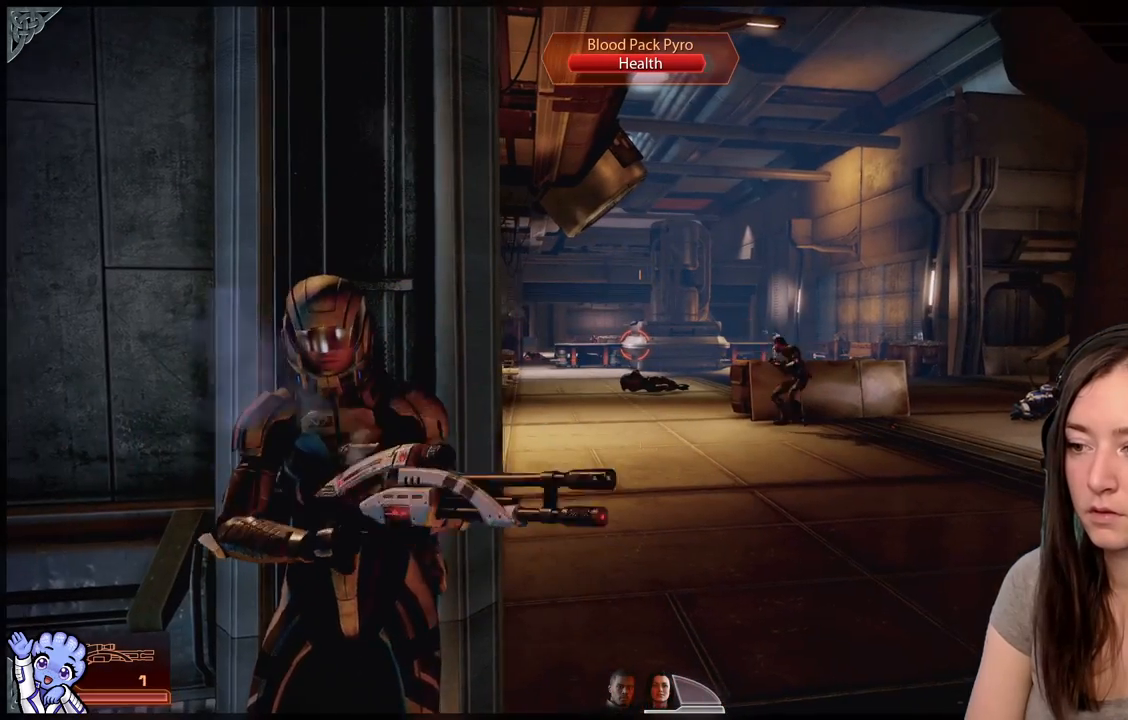
{"buttons": [], "left_stick": "center", "right_stick": "center", "events": [[250, "right_stick", "center"]]}
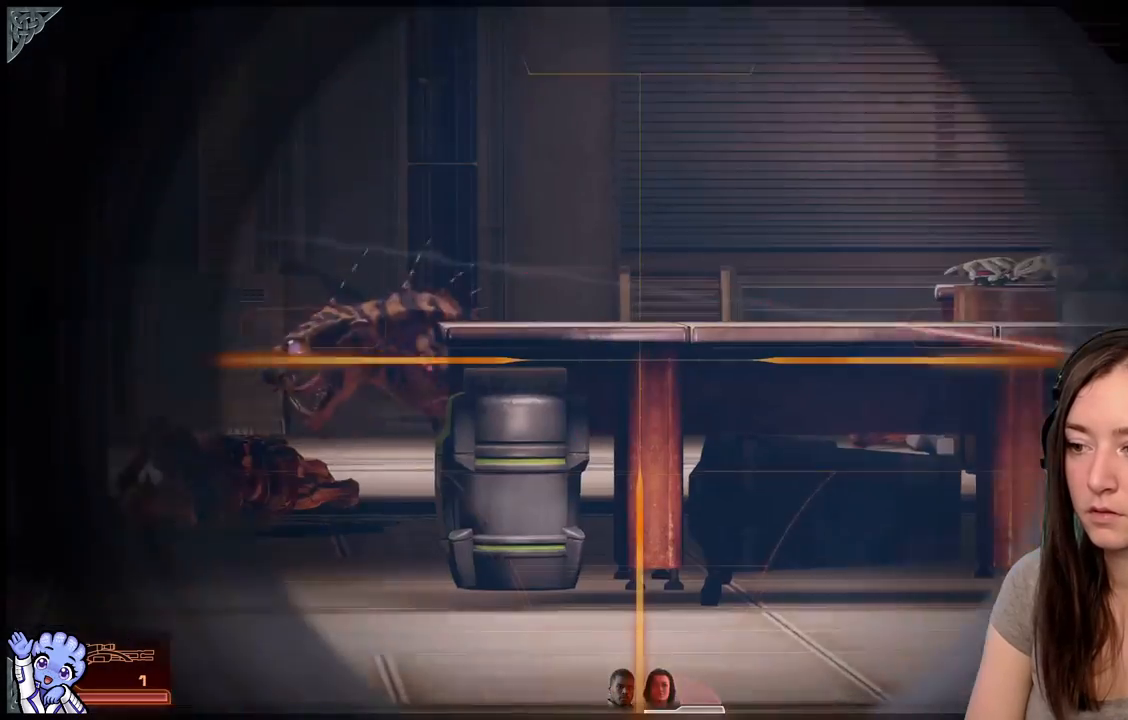
{"buttons": [], "left_stick": "center", "right_stick": "left", "events": [[367, "right_stick", "left"]]}
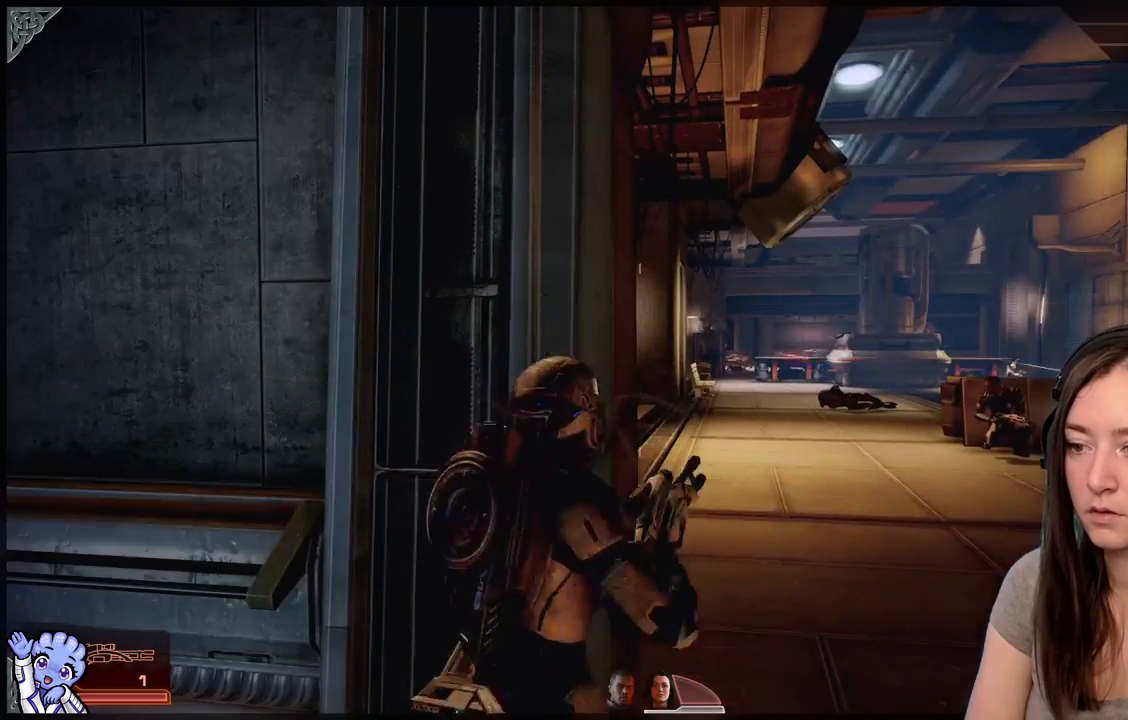
{"buttons": [], "left_stick": "center", "right_stick": "right", "events": [[50, "right_stick", "center"], [167, "right_stick", "right"], [333, "right_stick", "center"], [483, "right_stick", "right"]]}
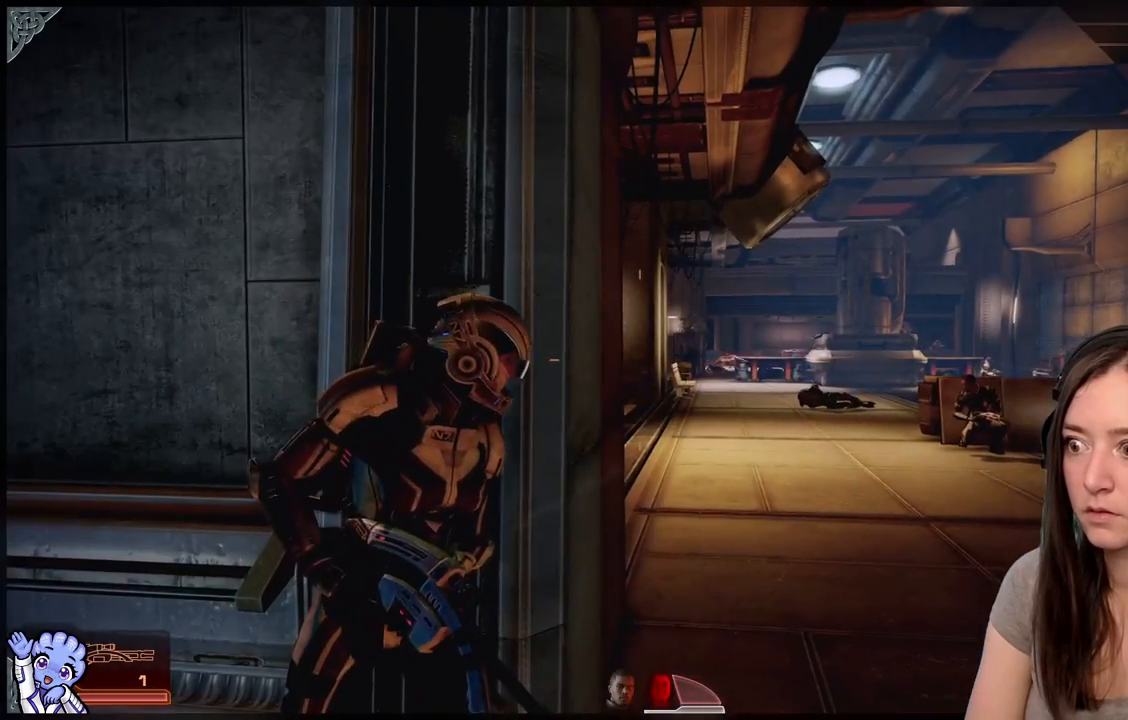
{"buttons": [], "left_stick": "center", "right_stick": "right", "events": [[183, "right_stick", "center"], [367, "right_stick", "down-right"], [433, "right_stick", "right"]]}
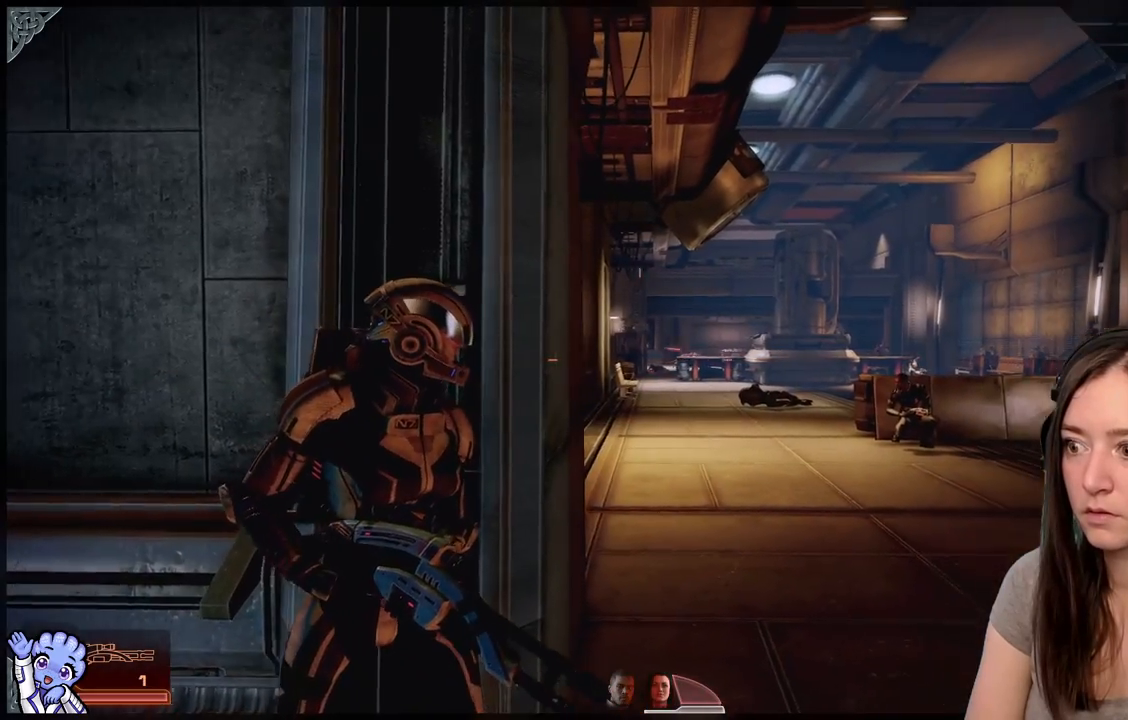
{"buttons": [], "left_stick": "center", "right_stick": "right", "events": []}
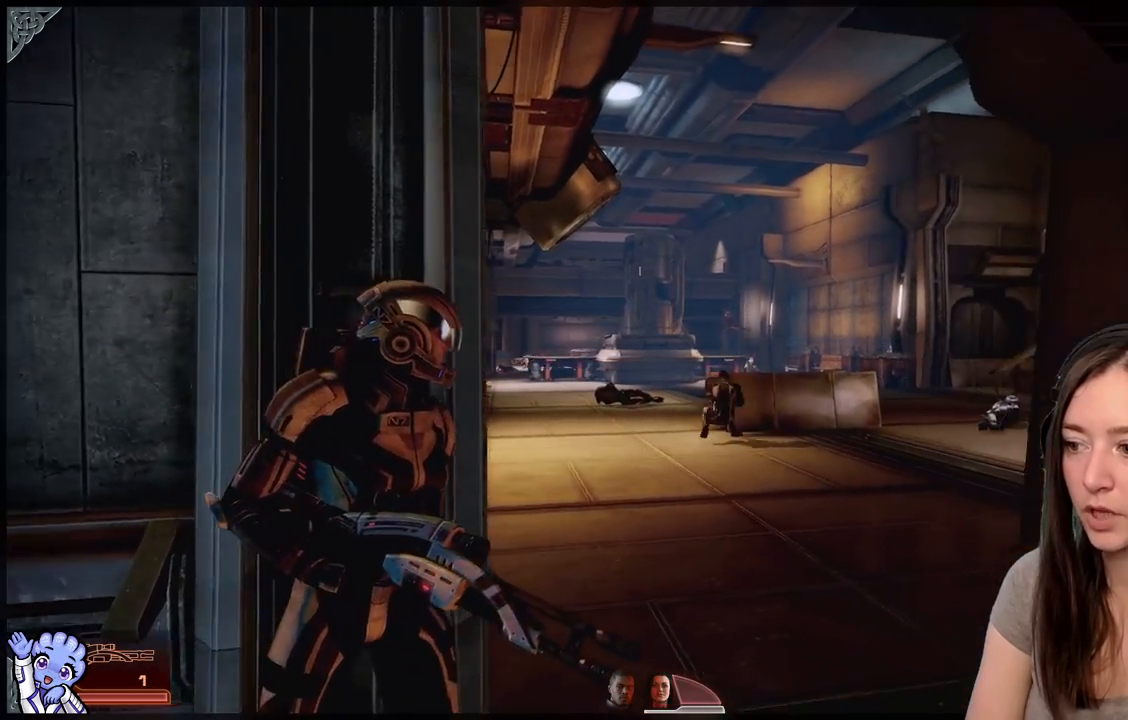
{"buttons": [], "left_stick": "center", "right_stick": "down-right", "events": [[117, "right_stick", "center"], [283, "right_stick", "right"], [500, "right_stick", "down-right"]]}
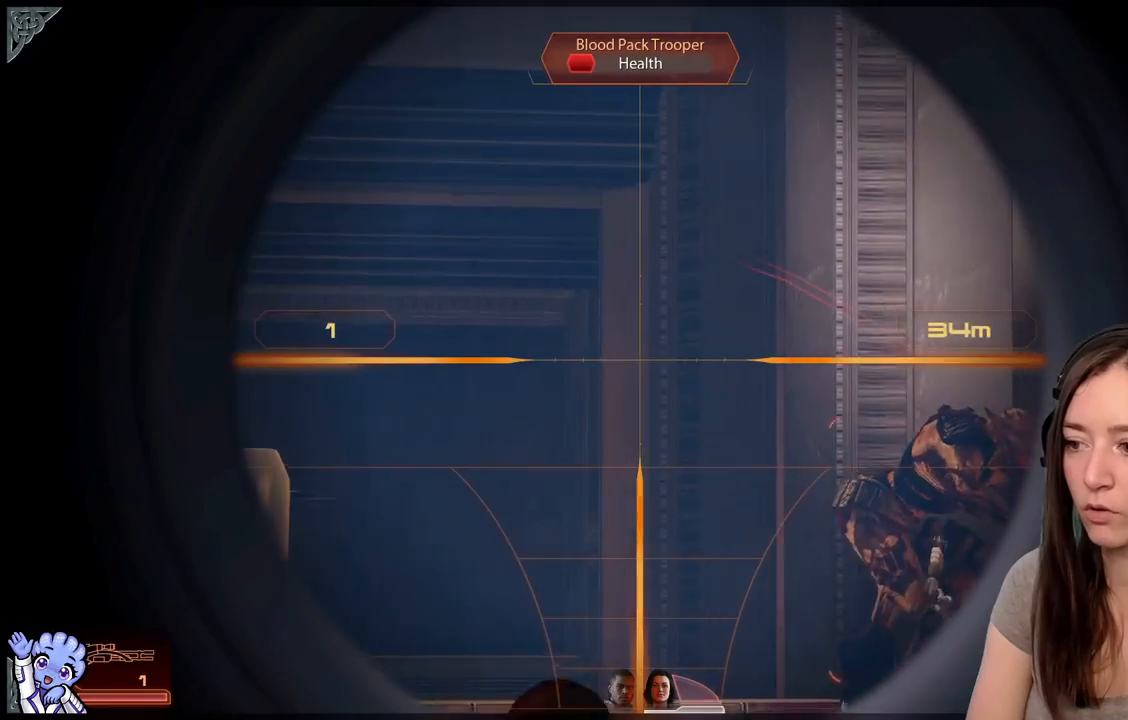
{"buttons": [], "left_stick": "center", "right_stick": "right", "events": [[417, "right_stick", "right"]]}
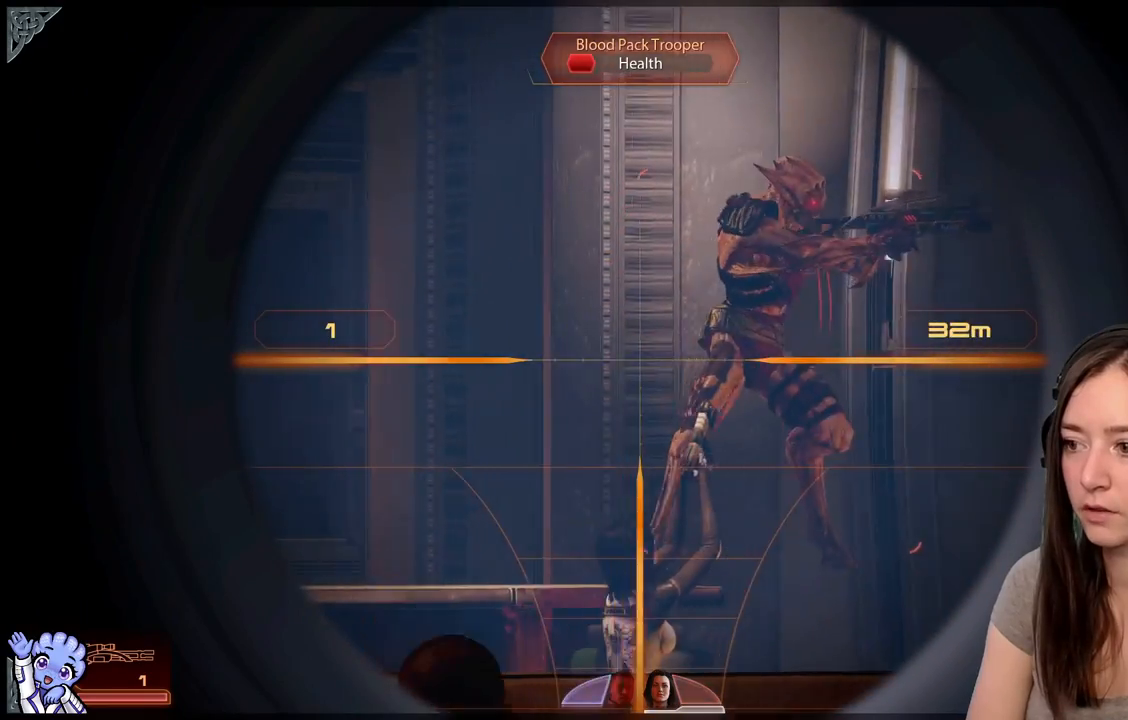
{"buttons": [], "left_stick": "center", "right_stick": "up", "events": [[33, "right_stick", "up-right"], [450, "right_stick", "up"]]}
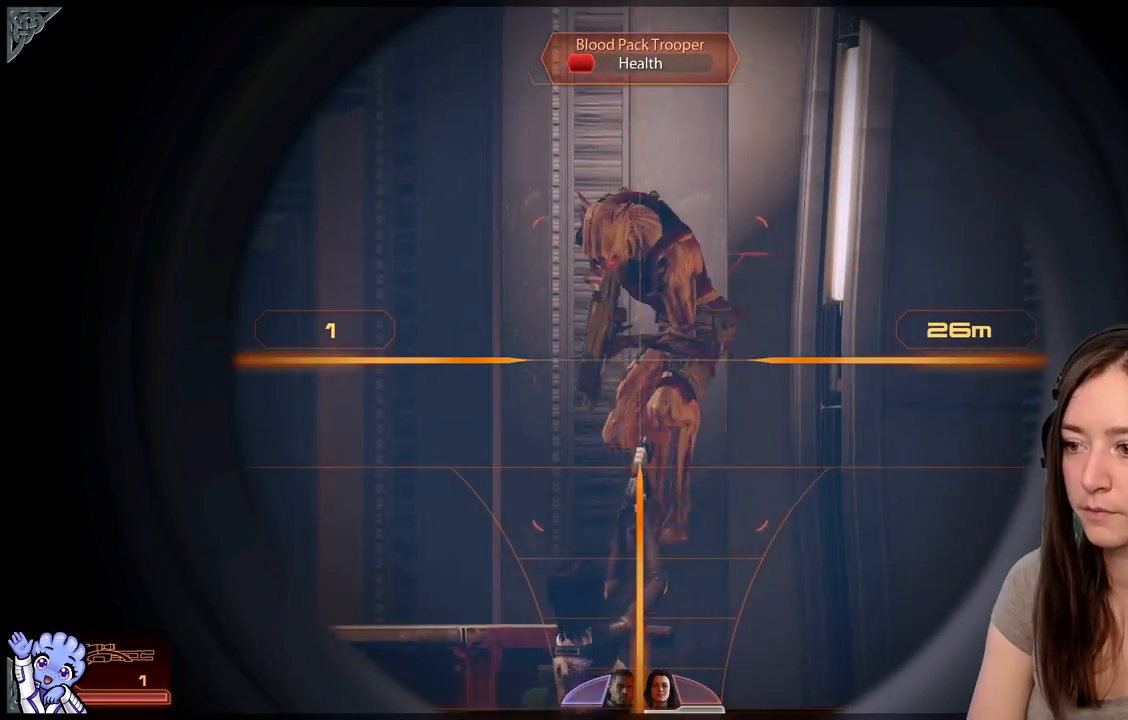
{"buttons": ["R2"], "left_stick": "center", "right_stick": "left", "events": [[133, "right_stick", "up-left"], [417, "R2", "down"], [467, "right_stick", "left"]]}
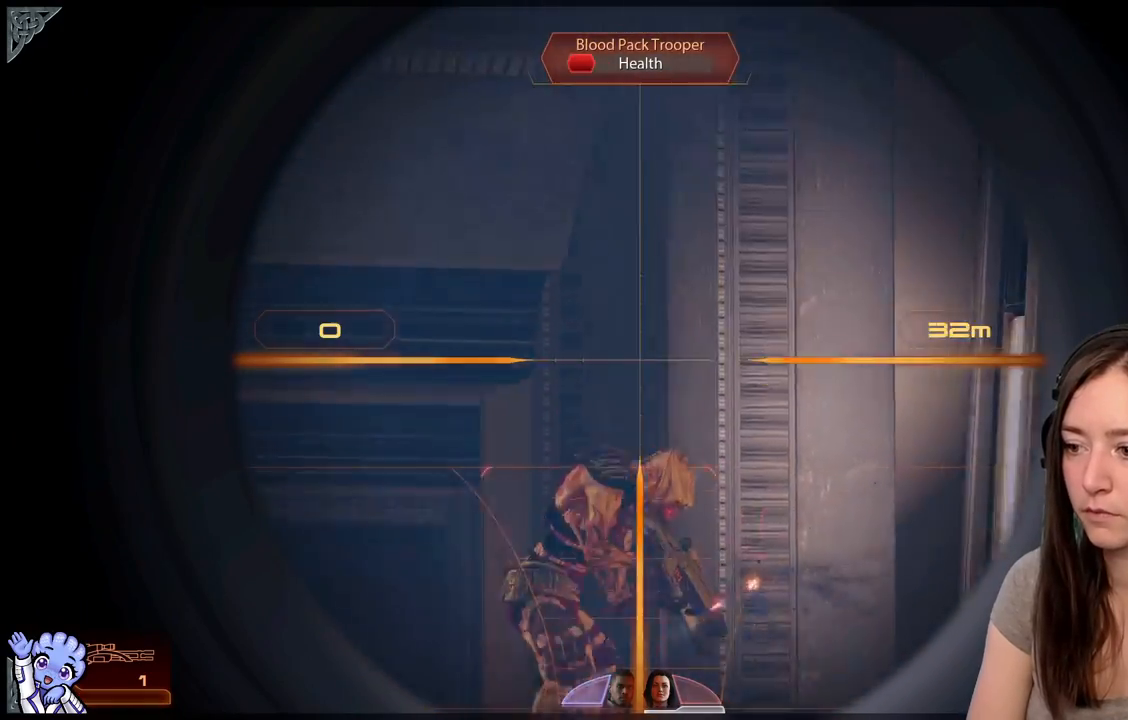
{"buttons": [], "left_stick": "center", "right_stick": "center", "events": [[17, "right_stick", "down-left"], [67, "R2", "up"], [217, "right_stick", "center"]]}
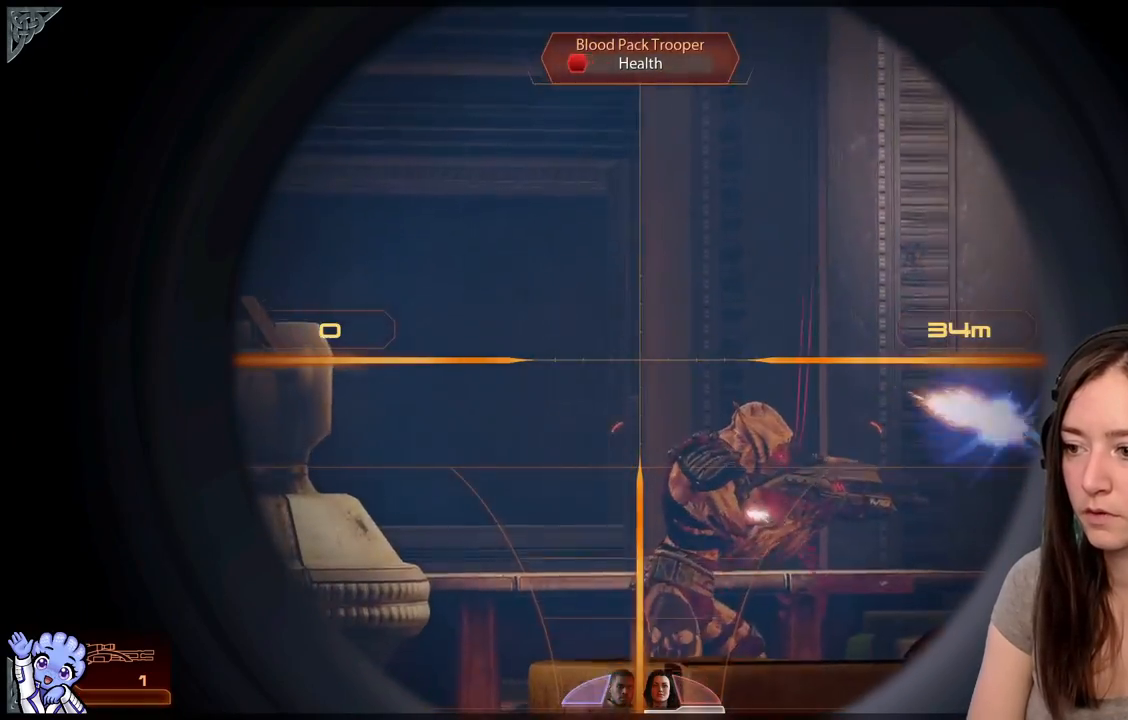
{"buttons": [], "left_stick": "center", "right_stick": "center", "events": [[17, "right_stick", "down"], [150, "right_stick", "center"], [267, "right_stick", "right"], [417, "right_stick", "center"]]}
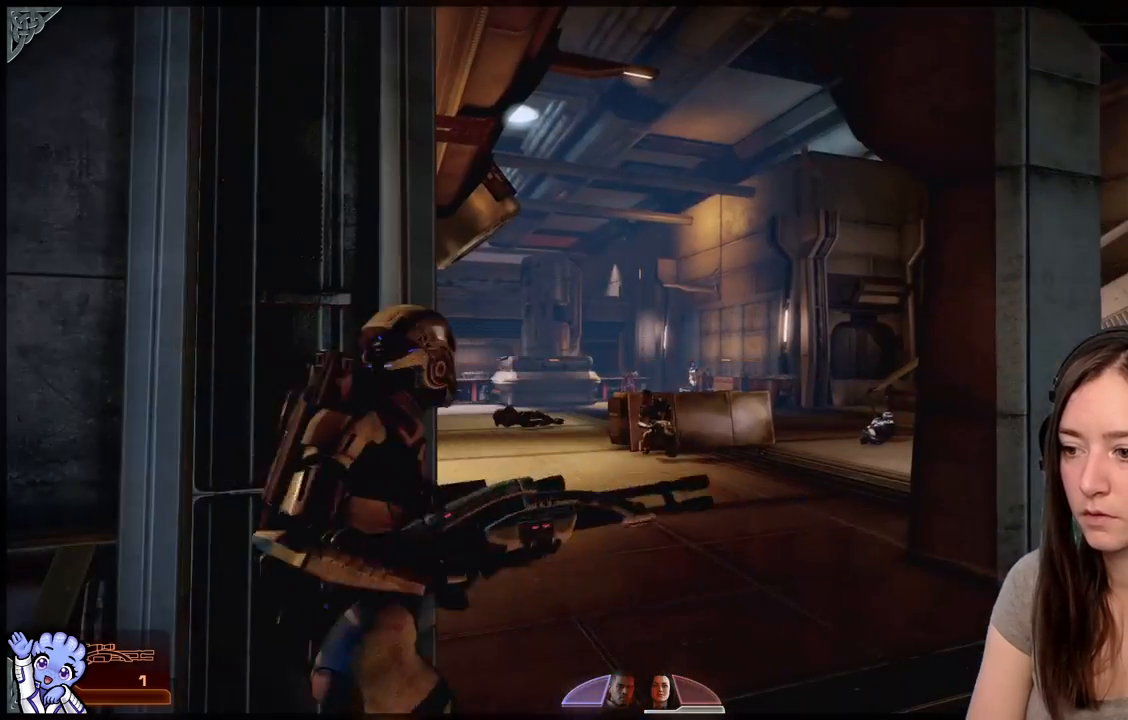
{"buttons": [], "left_stick": "center", "right_stick": "center", "events": [[83, "right_stick", "down-left"], [233, "right_stick", "center"]]}
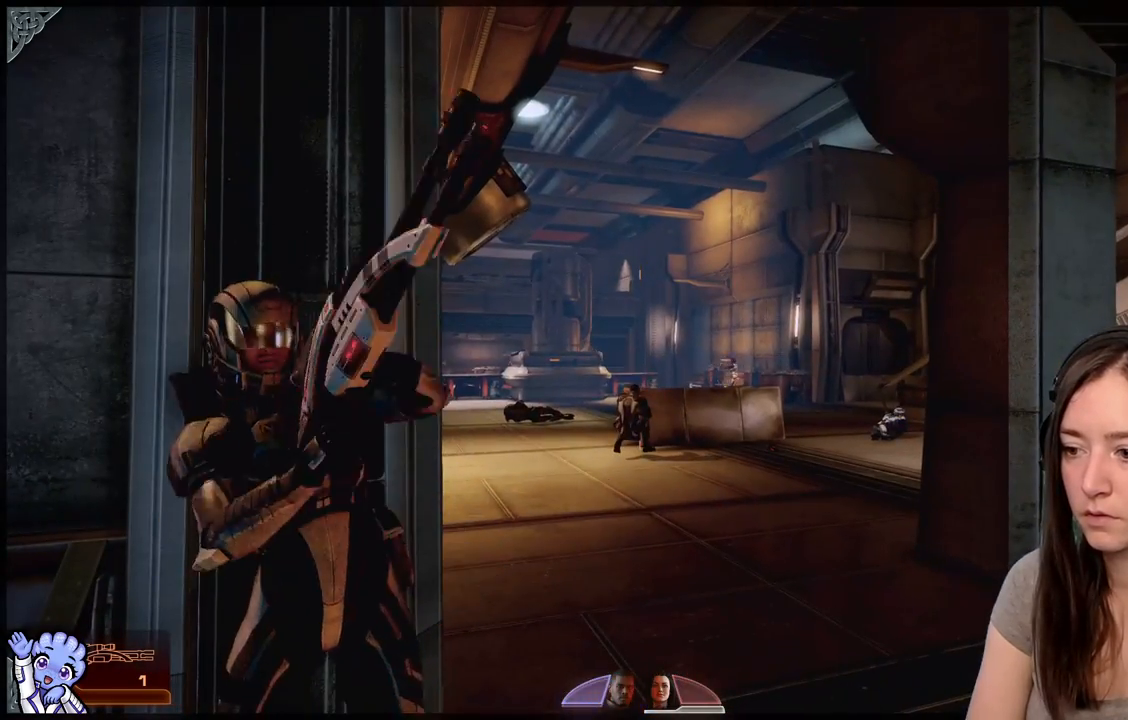
{"buttons": [], "left_stick": "center", "right_stick": "center", "events": []}
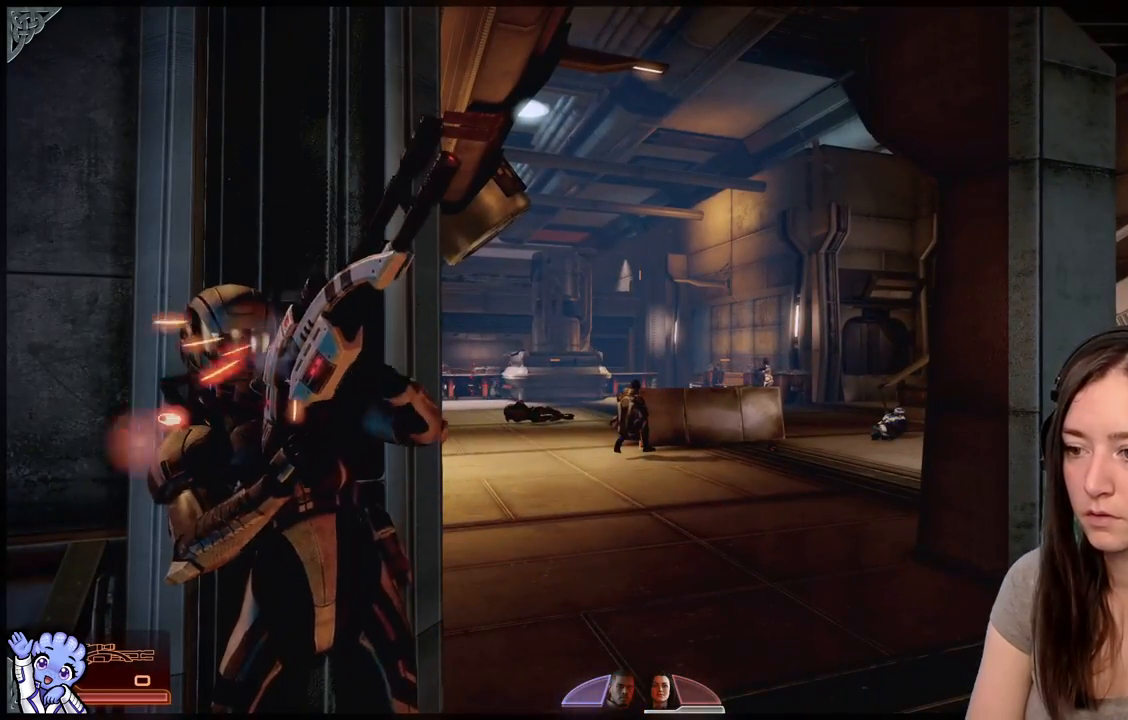
{"buttons": [], "left_stick": "center", "right_stick": "center", "events": []}
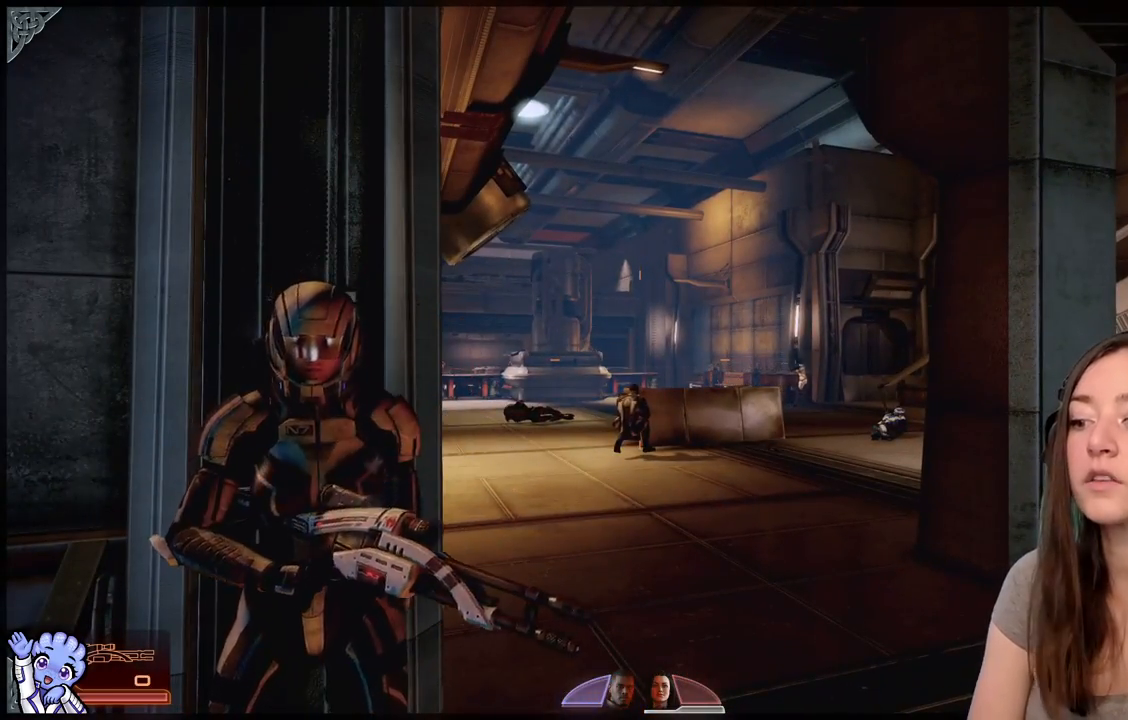
{"buttons": [], "left_stick": "center", "right_stick": "center", "events": []}
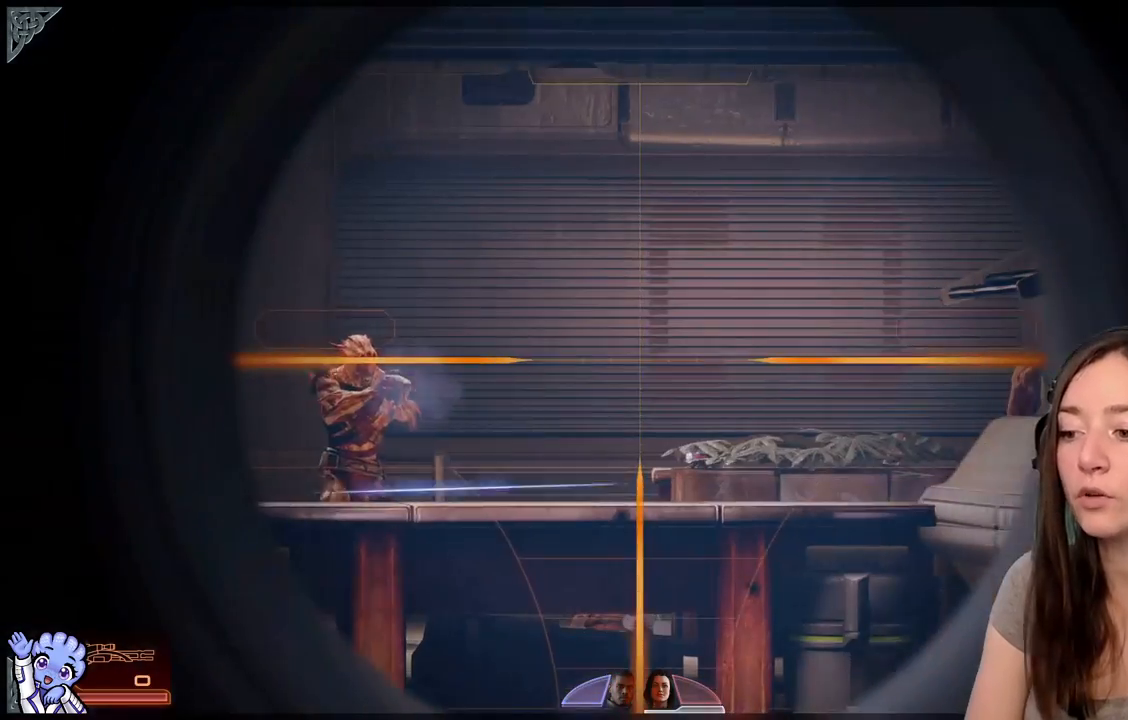
{"buttons": [], "left_stick": "center", "right_stick": "left", "events": [[150, "right_stick", "left"]]}
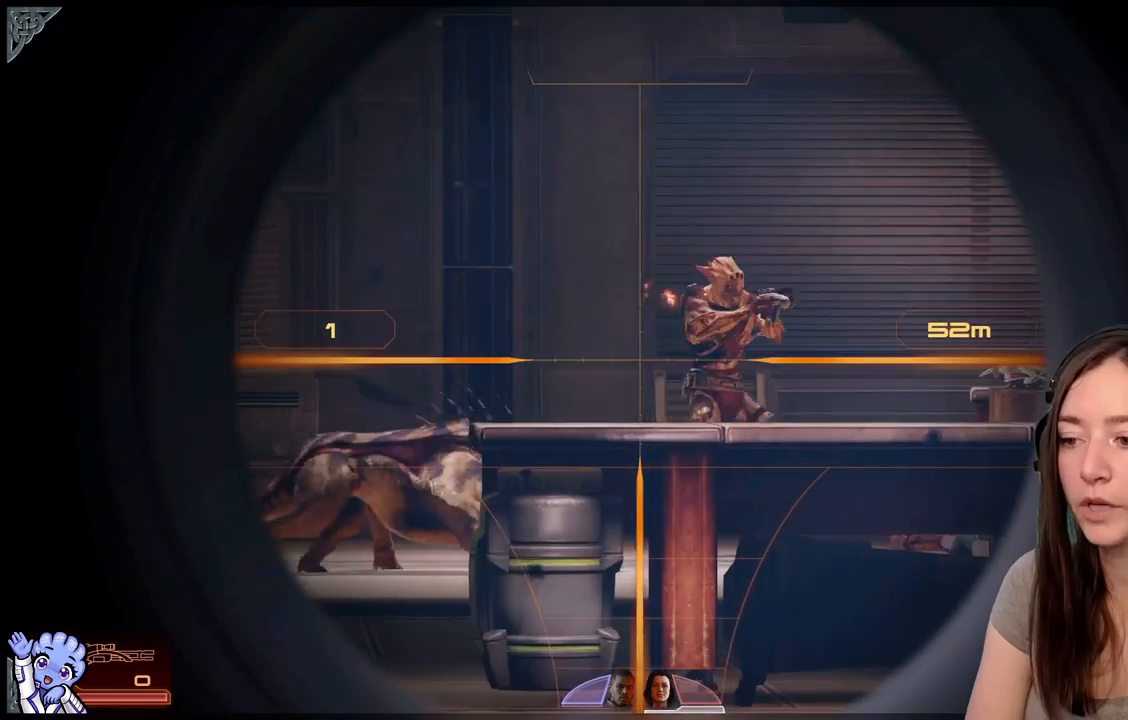
{"buttons": [], "left_stick": "center", "right_stick": "right", "events": [[100, "right_stick", "center"], [200, "right_stick", "up-right"], [317, "right_stick", "right"]]}
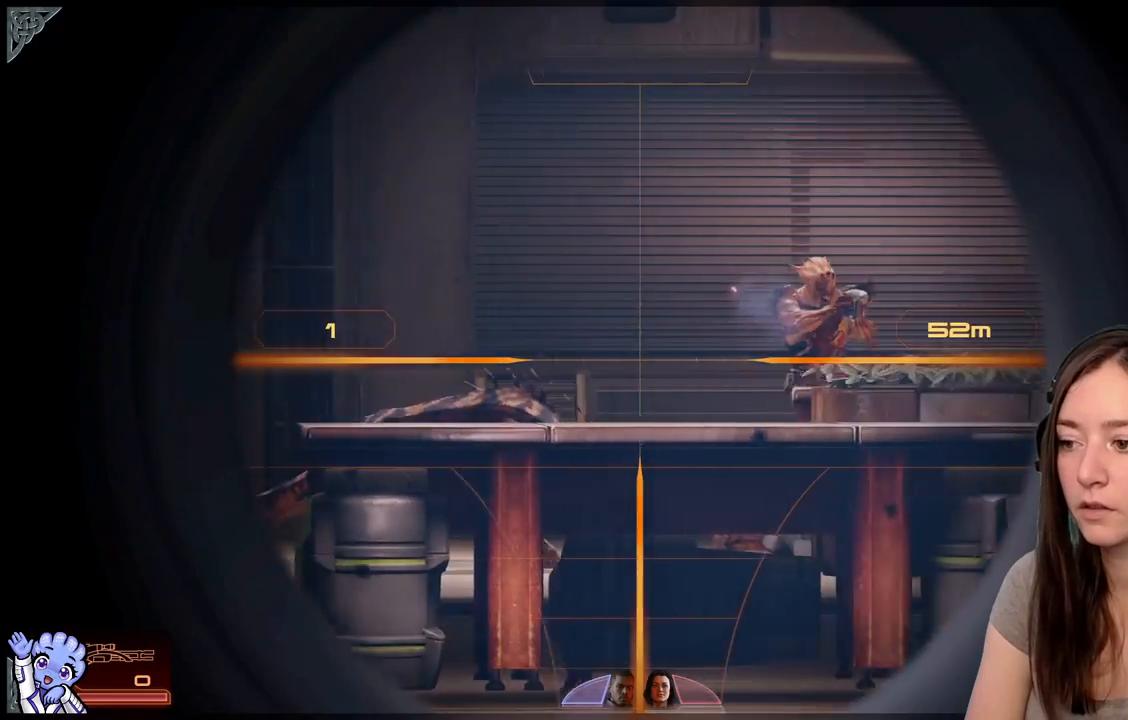
{"buttons": [], "left_stick": "center", "right_stick": "up-right", "events": [[350, "right_stick", "up-right"]]}
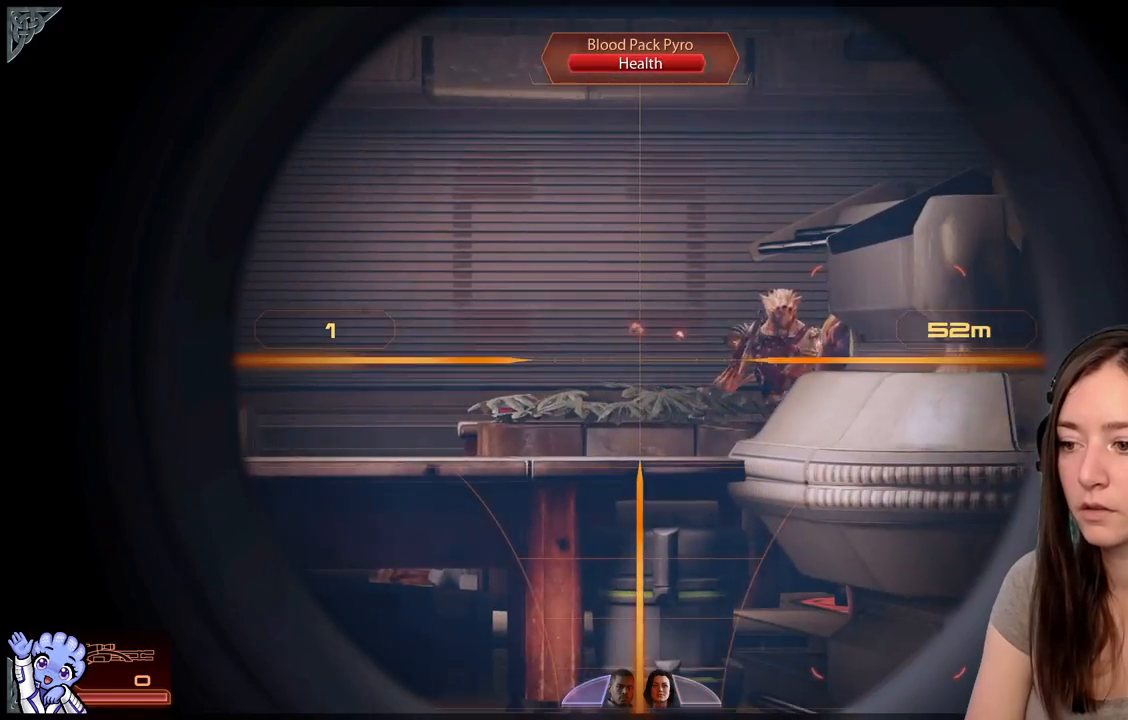
{"buttons": [], "left_stick": "center", "right_stick": "right", "events": [[83, "right_stick", "right"]]}